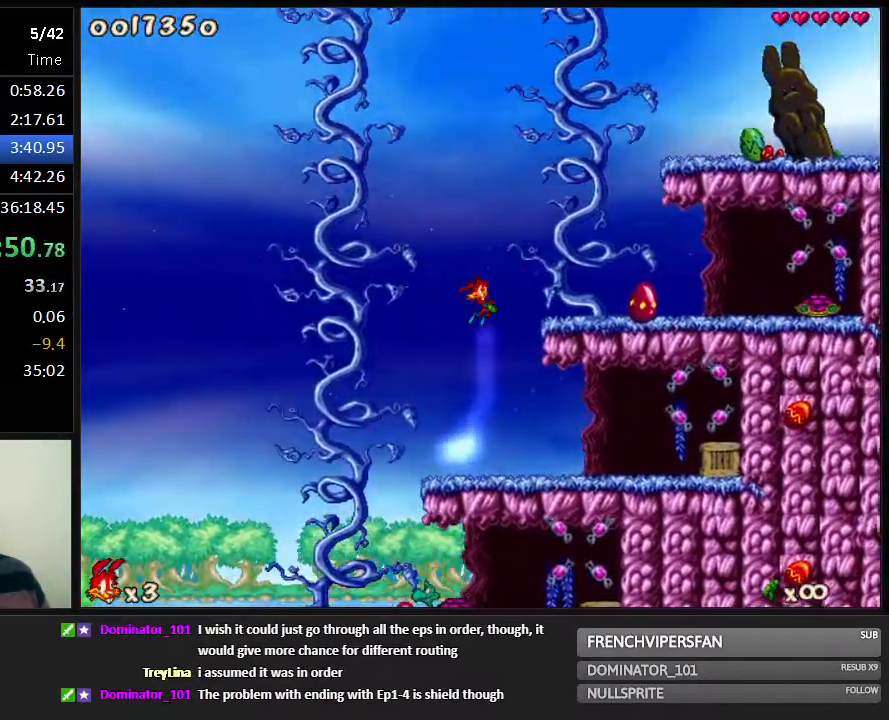
Gameplay with keyboard; each line is a JSON object with the keys held at the frame after it. "events" lists presses ("down") and releases ("up") of "1", "2", "3", "4", "5", "6", "7", "8", "9", "down", "jump", "left", "right", "run", "shoot" and "up" between this image and that frame as [ms after this image, input, new state], when the widget could be followed in between. No other keys are recorded. Mouse input is not recorded. Key names are as the overlay labels them; some are game actions (e.g. jump) rather than physical keys.
{"keys": ["right", "run"], "events": [[33, "jump", "up"], [250, "jump", "down"], [250, "right", "up"], [450, "right", "down"], [483, "jump", "up"]]}
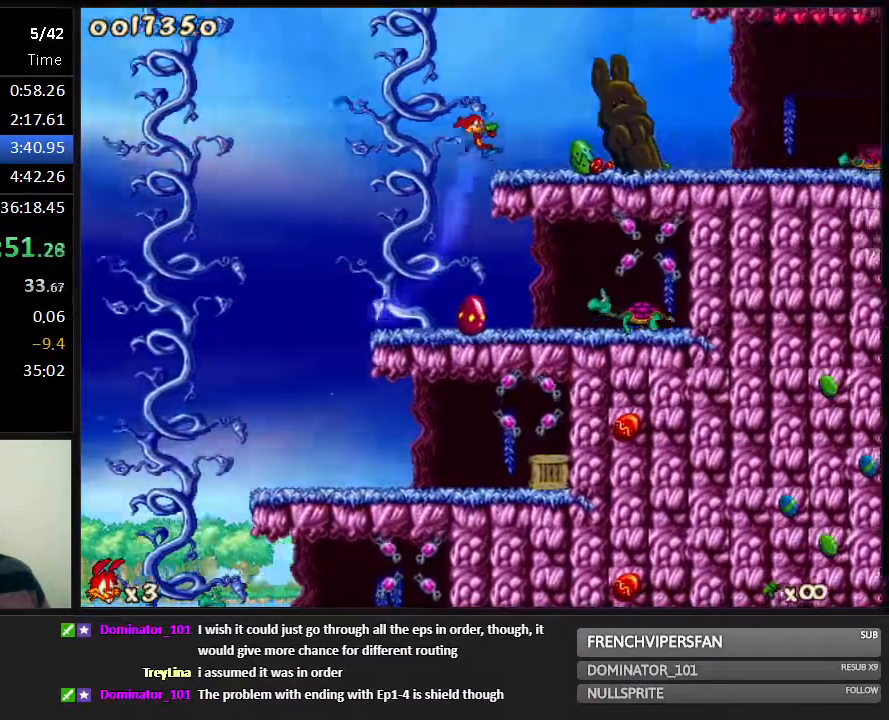
{"keys": ["right", "run", "shoot"], "events": [[83, "shoot", "down"], [117, "shoot", "up"], [200, "shoot", "down"], [233, "shoot", "up"], [433, "shoot", "down"]]}
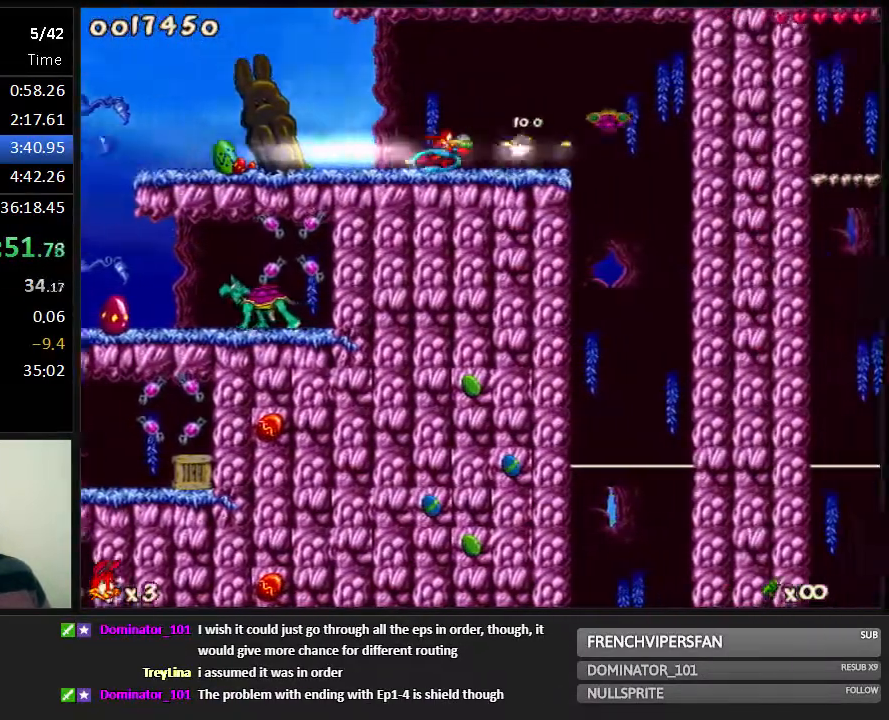
{"keys": ["run"], "events": [[33, "shoot", "up"], [300, "right", "up"]]}
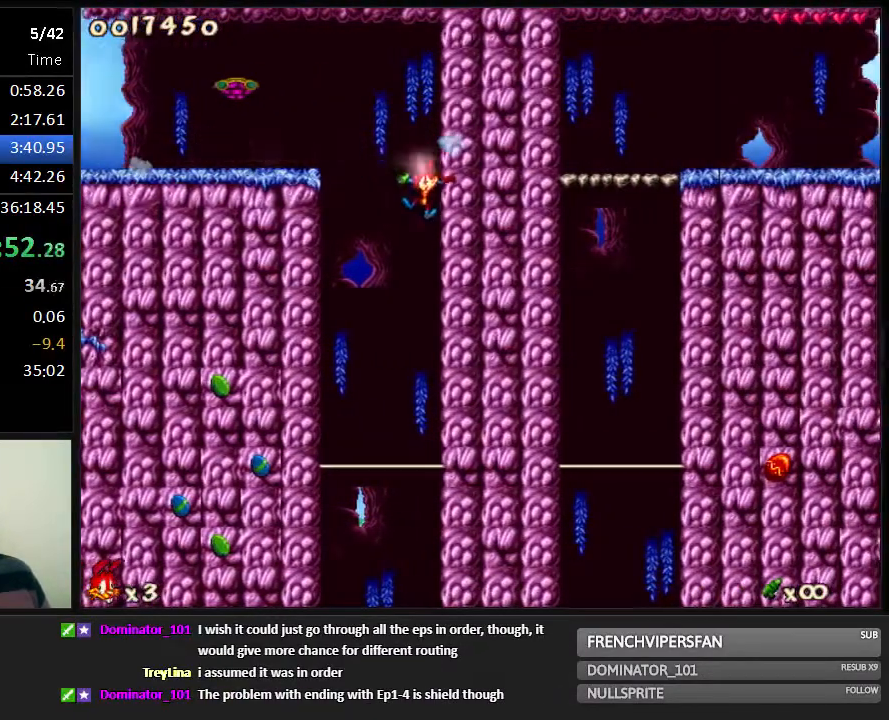
{"keys": ["run"], "events": [[283, "left", "down"], [417, "left", "up"], [450, "right", "down"], [483, "right", "up"]]}
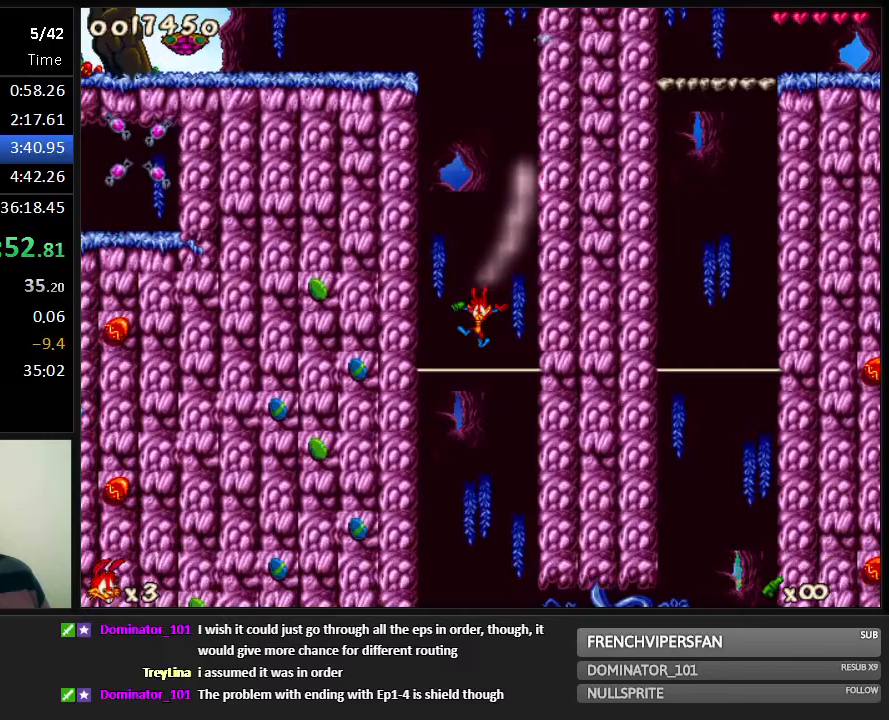
{"keys": ["run"], "events": [[200, "shoot", "down"], [233, "shoot", "up"], [267, "right", "down"], [300, "shoot", "down"], [333, "shoot", "up"], [400, "right", "up"], [400, "shoot", "down"], [433, "shoot", "up"], [467, "shoot", "down"], [500, "shoot", "up"]]}
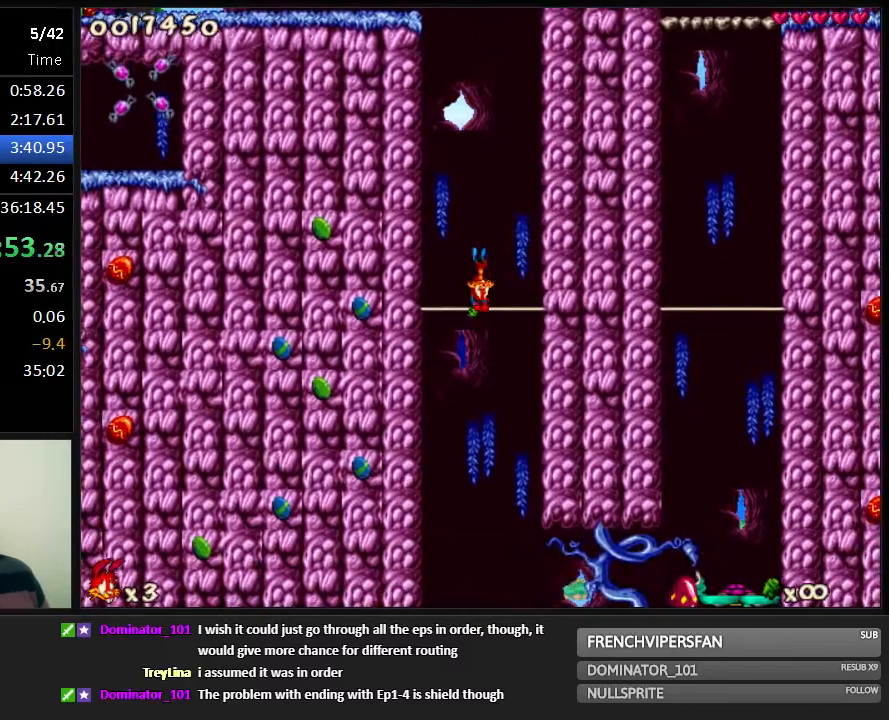
{"keys": ["right", "run"], "events": [[83, "shoot", "down"], [150, "right", "down"], [150, "shoot", "up"], [217, "shoot", "down"], [250, "shoot", "up"], [317, "shoot", "down"], [350, "shoot", "up"], [417, "shoot", "down"], [467, "shoot", "up"]]}
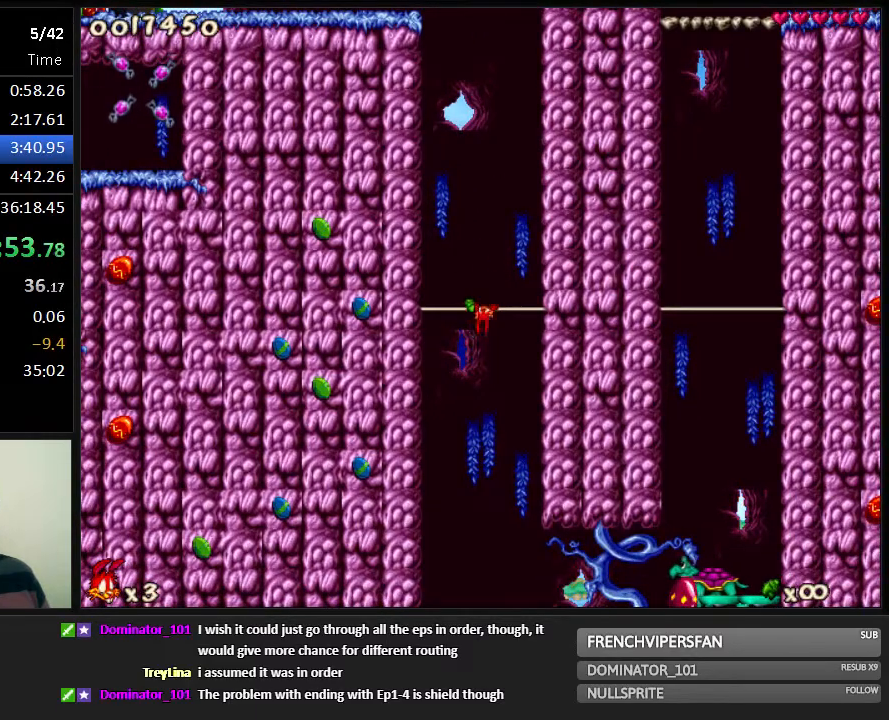
{"keys": ["right", "run"], "events": [[100, "shoot", "down"], [133, "shoot", "up"], [300, "shoot", "down"], [333, "shoot", "up"], [400, "shoot", "down"], [450, "shoot", "up"]]}
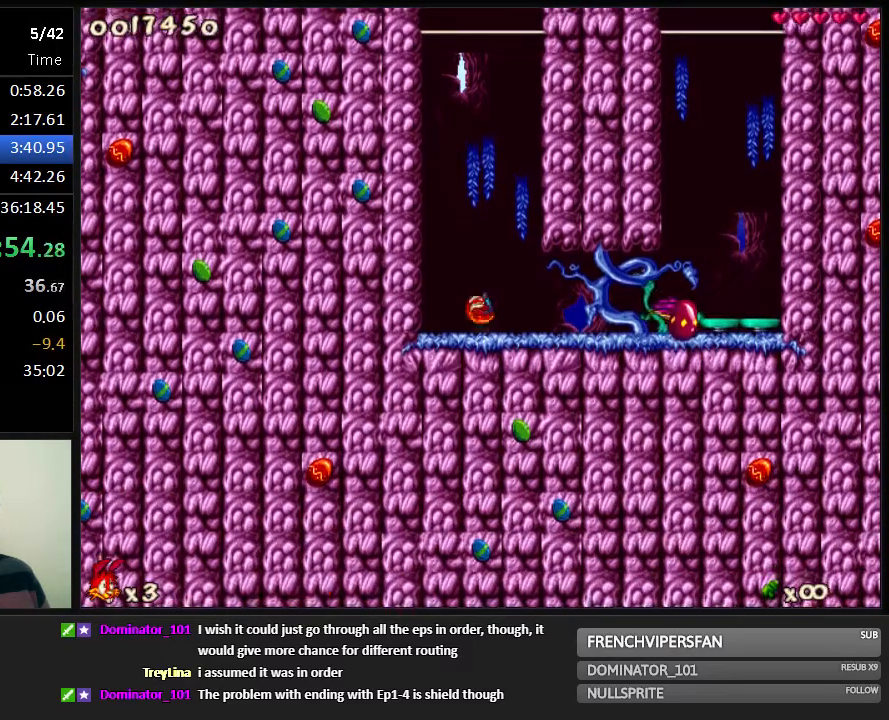
{"keys": ["right", "run"], "events": [[17, "shoot", "down"], [50, "shoot", "up"], [117, "shoot", "down"], [150, "shoot", "up"], [183, "shoot", "down"], [217, "shoot", "up"], [283, "shoot", "down"], [333, "shoot", "up"], [367, "shoot", "down"], [400, "shoot", "up"], [467, "shoot", "down"], [500, "shoot", "up"]]}
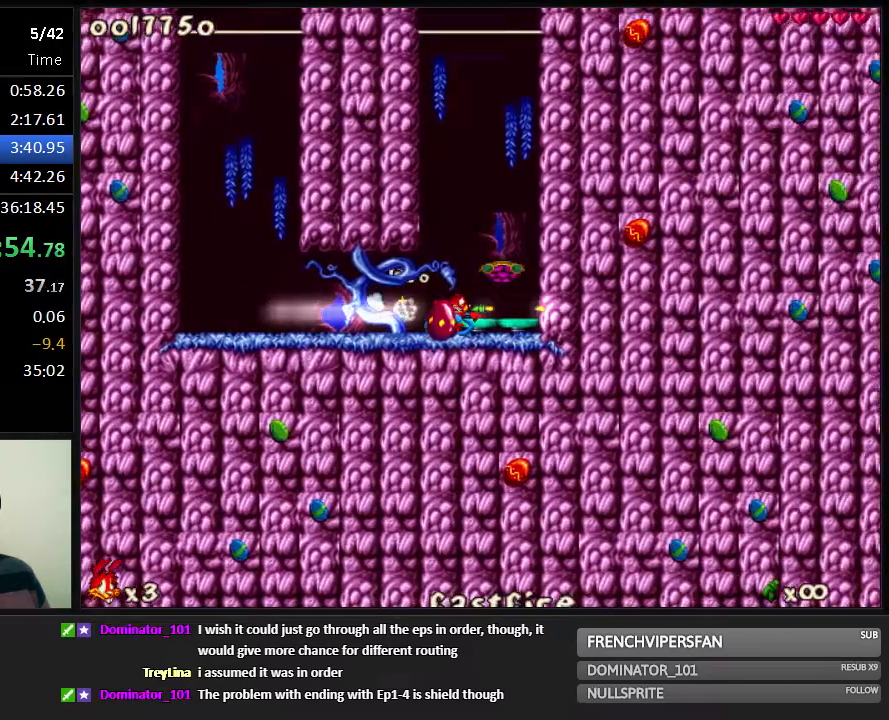
{"keys": ["right", "run"], "events": [[67, "shoot", "down"], [233, "shoot", "up"]]}
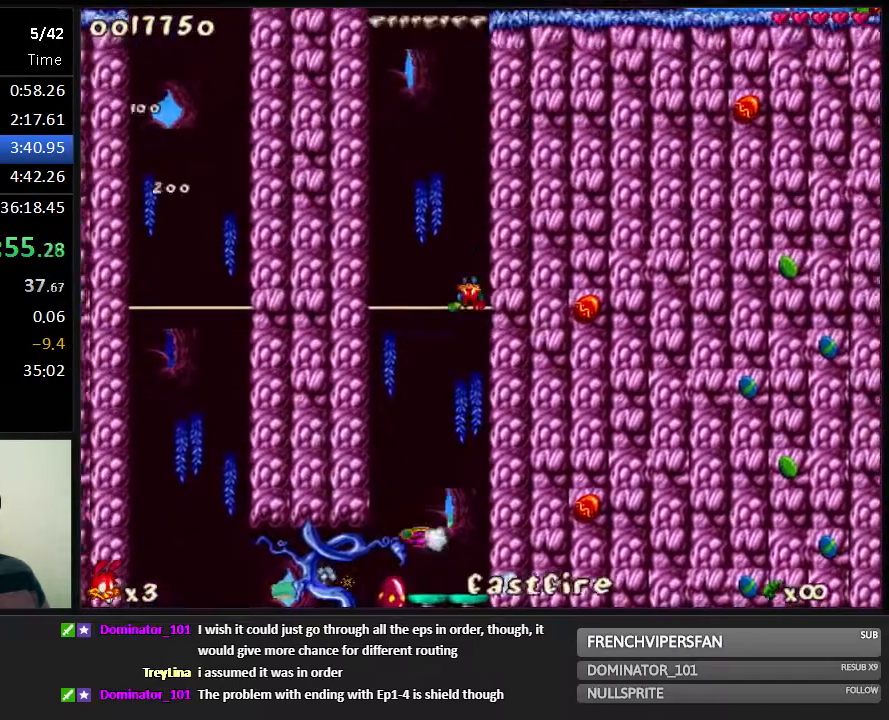
{"keys": ["right", "run"], "events": []}
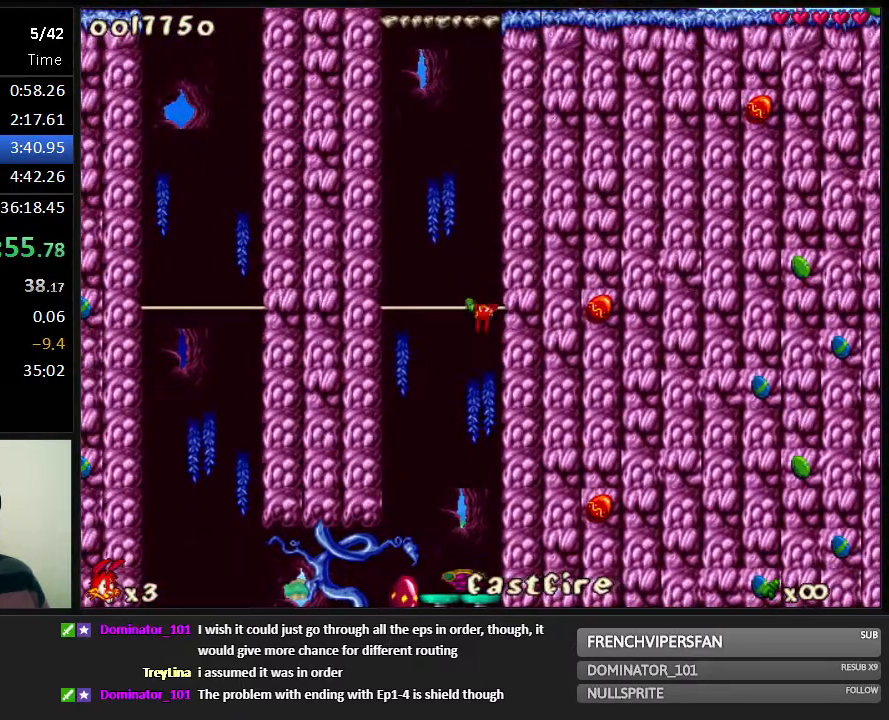
{"keys": ["right", "run"], "events": []}
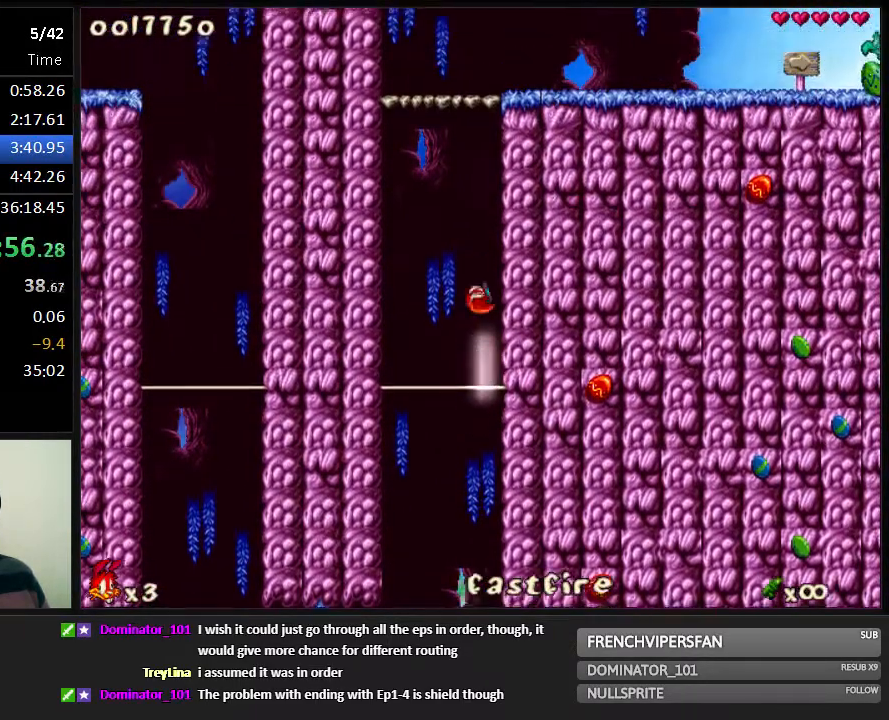
{"keys": ["right", "run"], "events": [[333, "down", "down"], [433, "down", "up"]]}
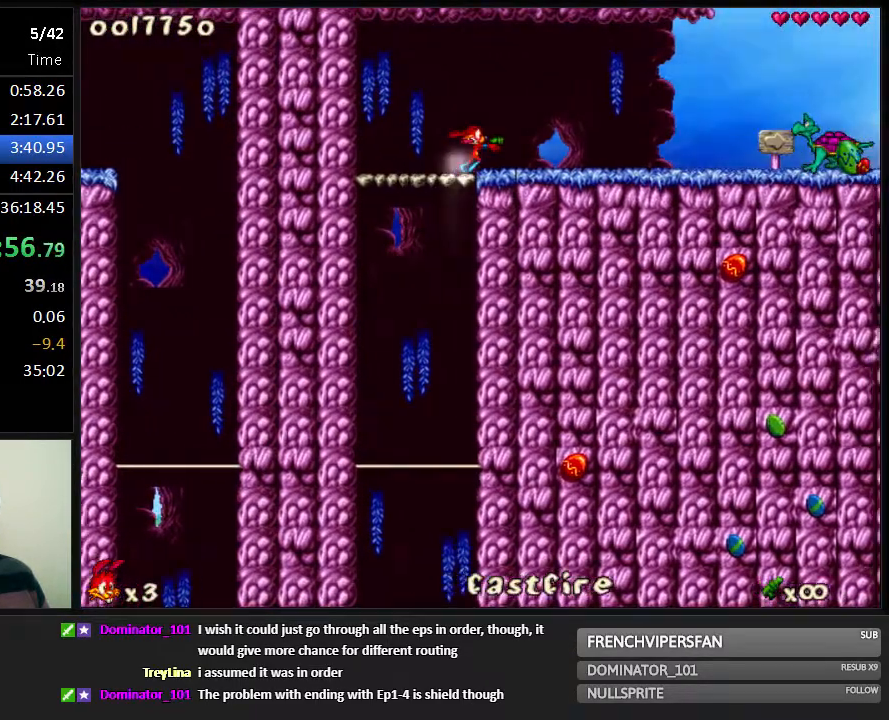
{"keys": ["right", "run", "shoot"], "events": [[167, "shoot", "down"], [250, "shoot", "up"], [283, "shoot", "down"], [317, "shoot", "up"], [383, "shoot", "down"]]}
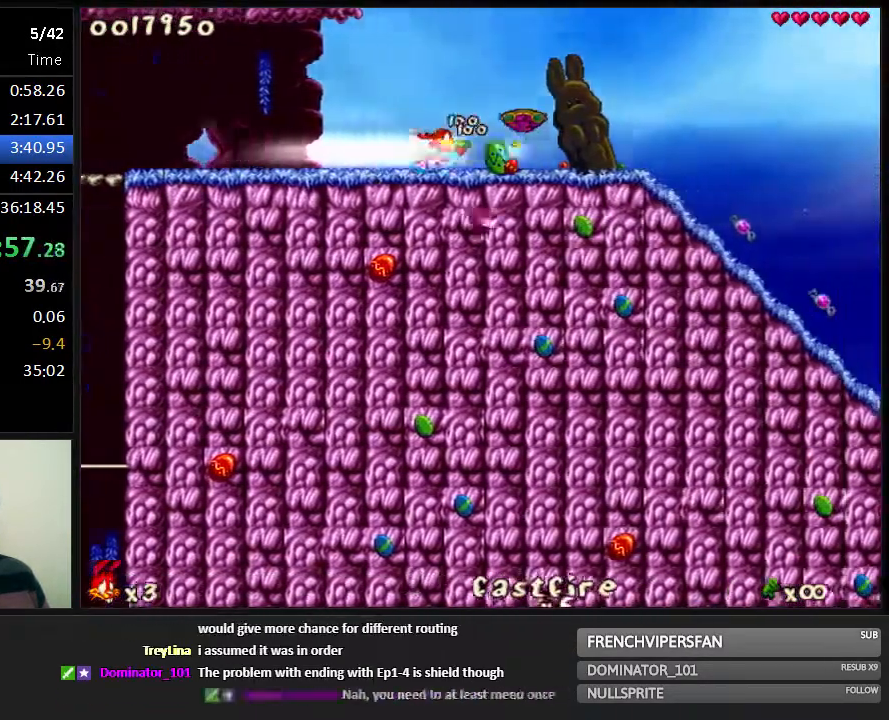
{"keys": ["jump", "right", "run"], "events": [[50, "shoot", "up"], [217, "jump", "down"]]}
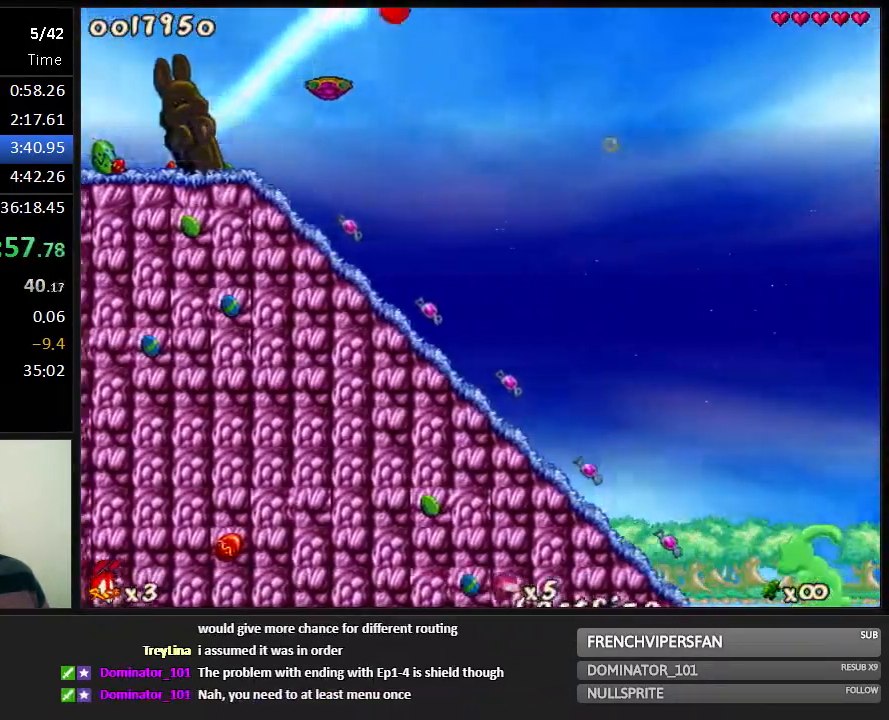
{"keys": ["right", "run"], "events": [[100, "1", "down"], [267, "1", "up"], [300, "jump", "up"]]}
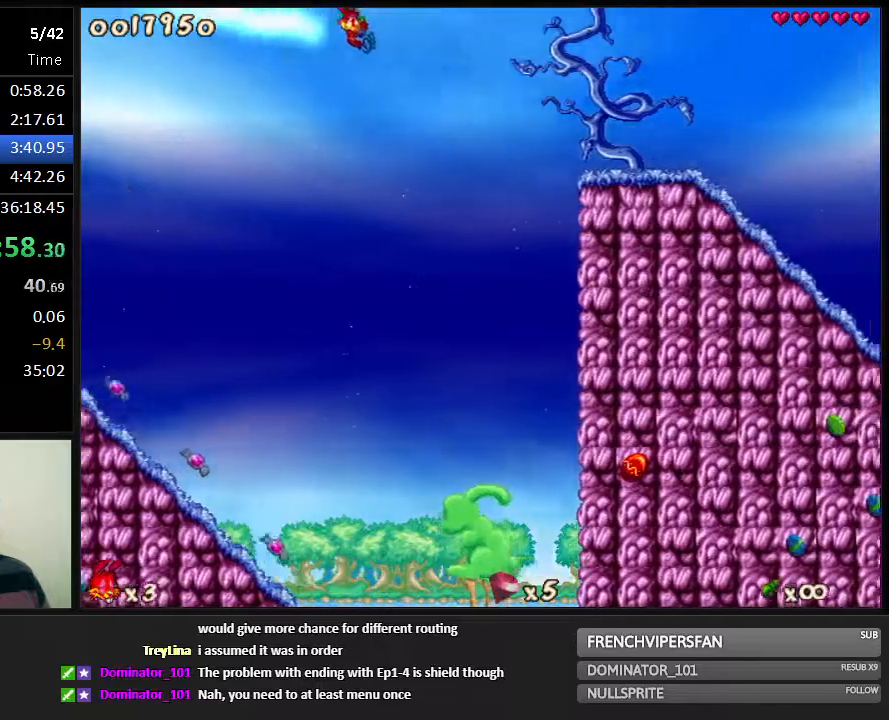
{"keys": ["jump", "right", "run"], "events": [[483, "jump", "down"]]}
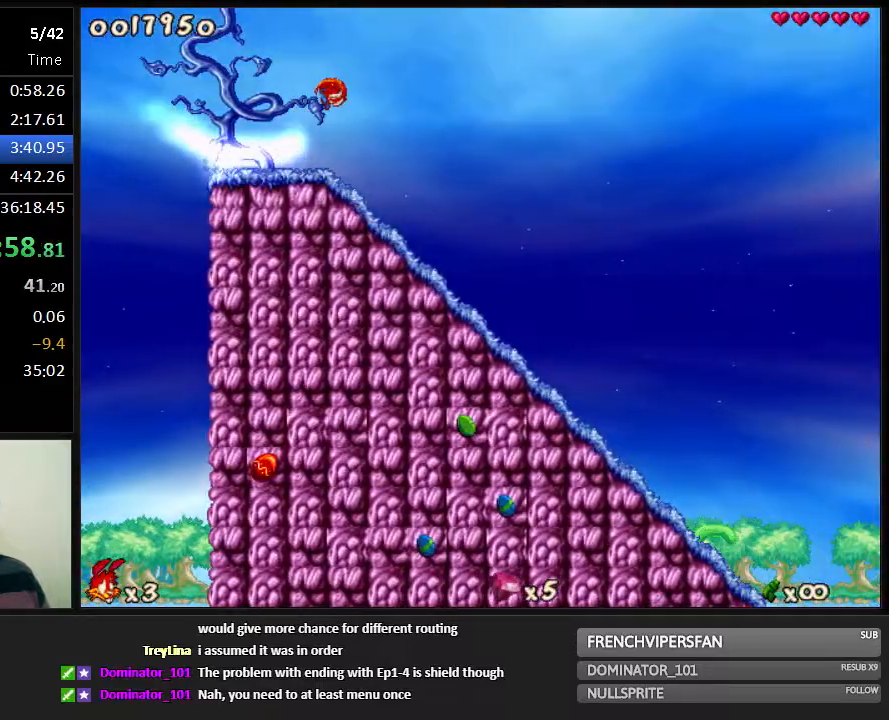
{"keys": ["jump", "right", "run"], "events": []}
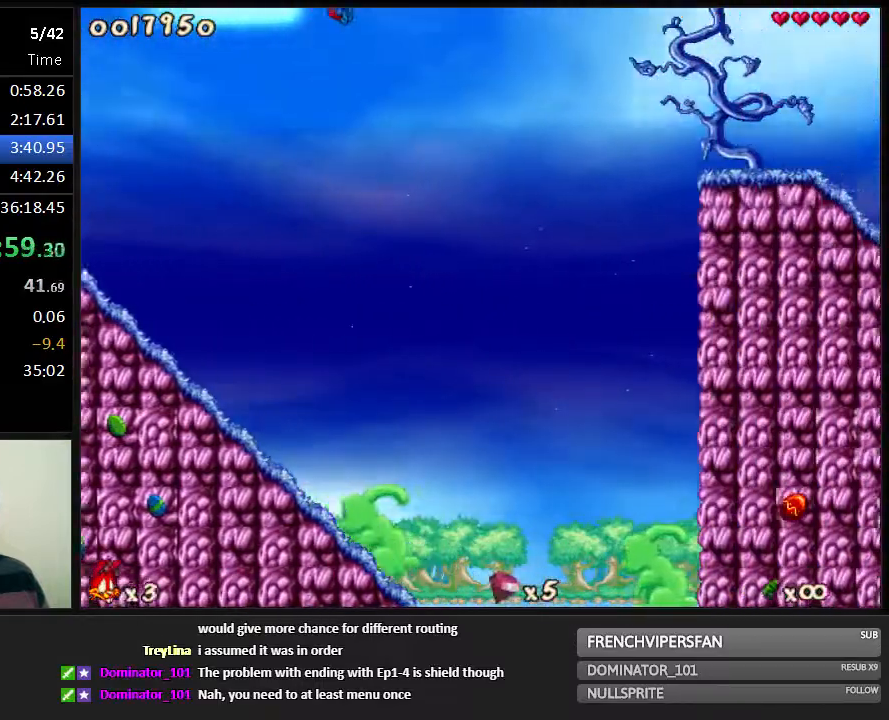
{"keys": ["right", "run"], "events": [[333, "jump", "up"]]}
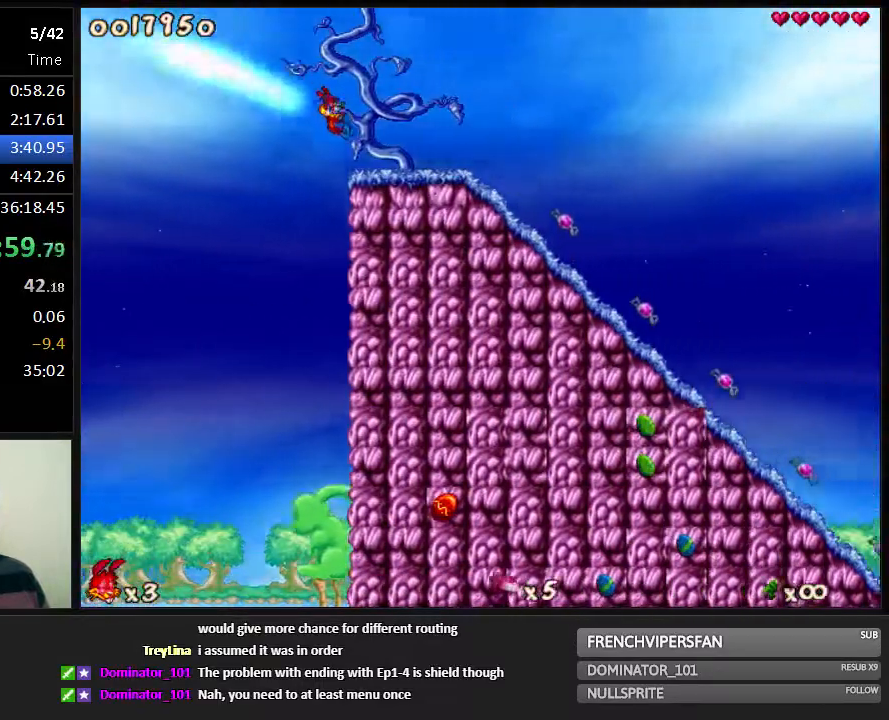
{"keys": ["2", "jump", "right", "run"], "events": [[183, "jump", "down"], [450, "2", "down"]]}
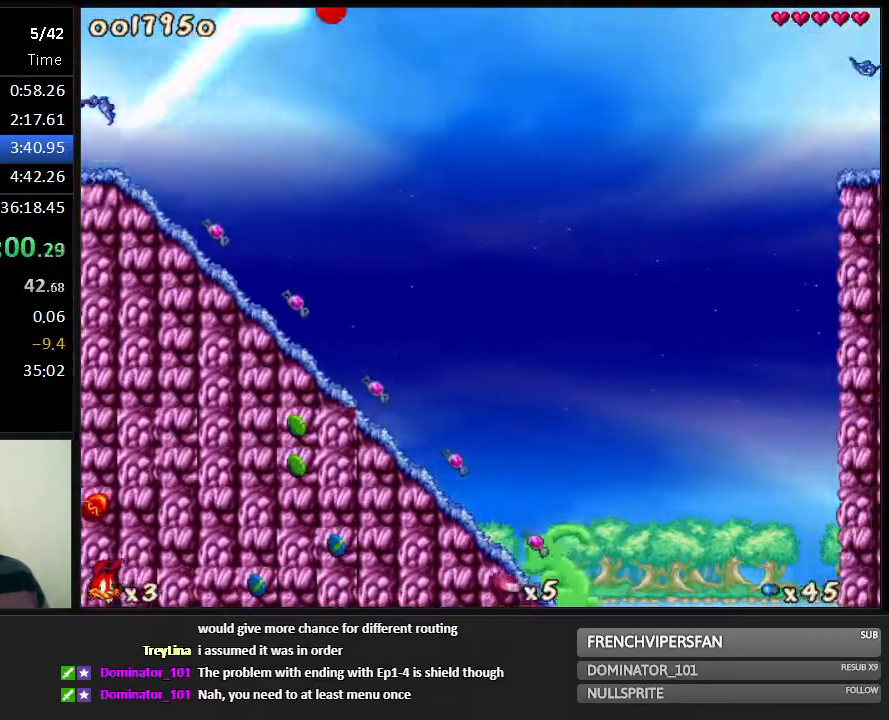
{"keys": ["right", "run"], "events": [[83, "2", "up"], [367, "jump", "up"]]}
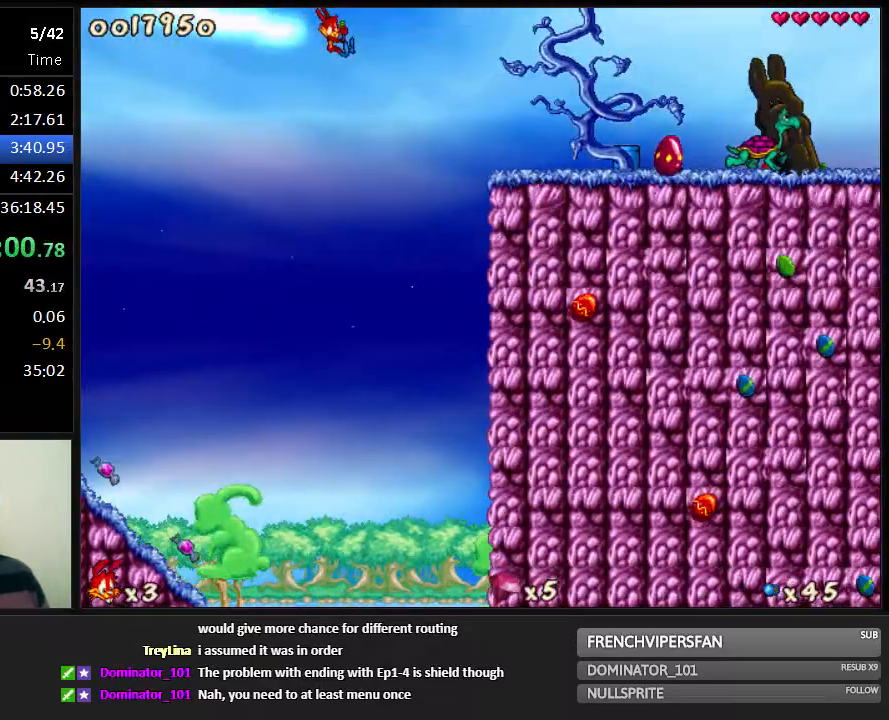
{"keys": ["right", "run", "shoot"], "events": [[100, "shoot", "down"], [167, "shoot", "up"], [267, "1", "down"], [333, "1", "up"], [467, "shoot", "down"]]}
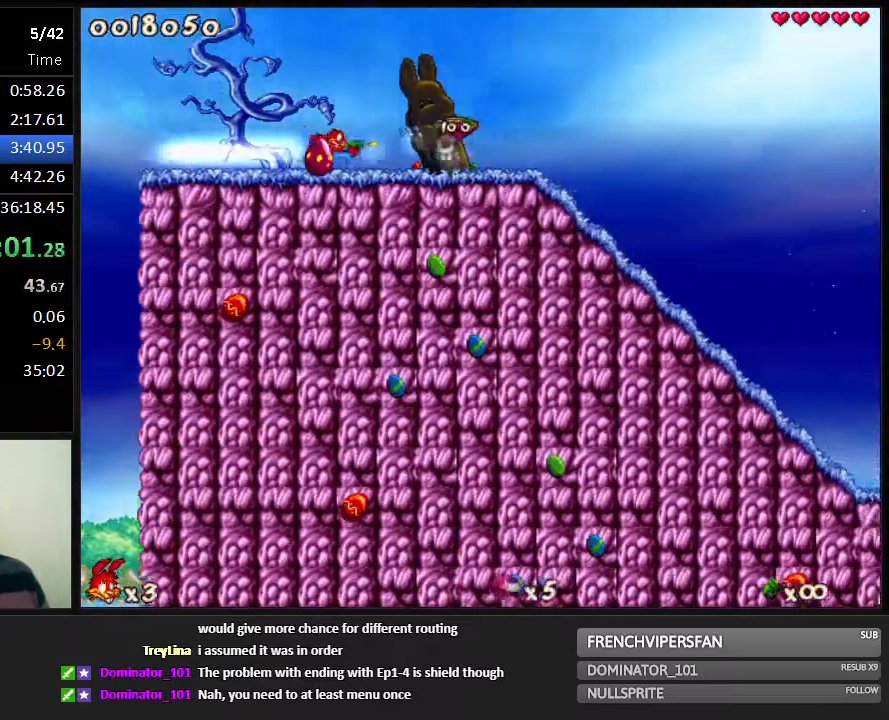
{"keys": ["right", "run", "shoot"], "events": [[17, "shoot", "up"], [117, "shoot", "down"], [183, "shoot", "up"], [483, "shoot", "down"]]}
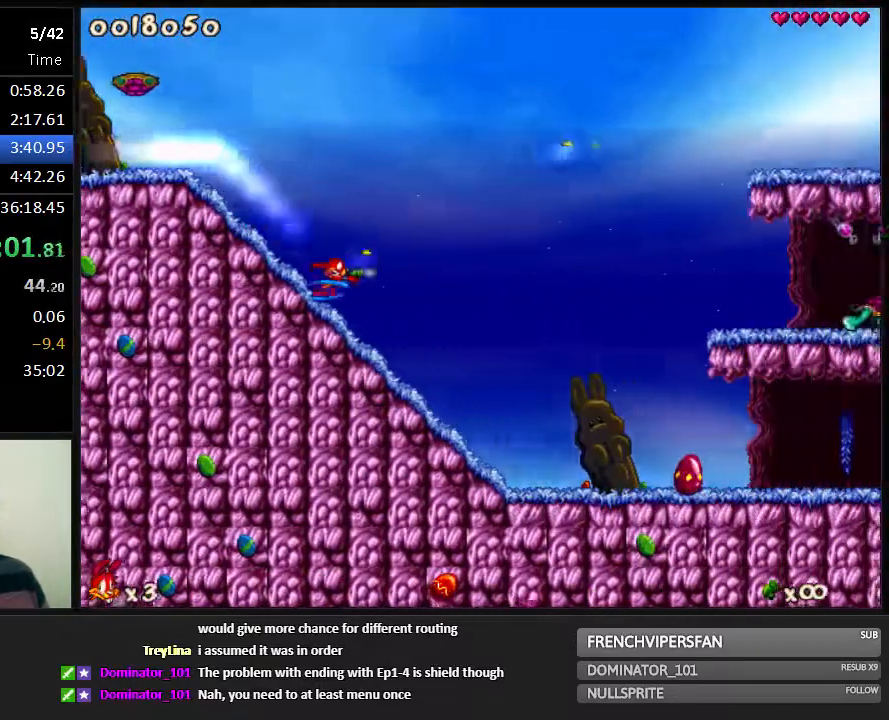
{"keys": ["right", "run"], "events": [[50, "shoot", "up"], [83, "shoot", "down"], [150, "shoot", "up"], [200, "shoot", "down"], [267, "shoot", "up"], [300, "shoot", "down"], [367, "shoot", "up"], [400, "shoot", "down"], [467, "shoot", "up"]]}
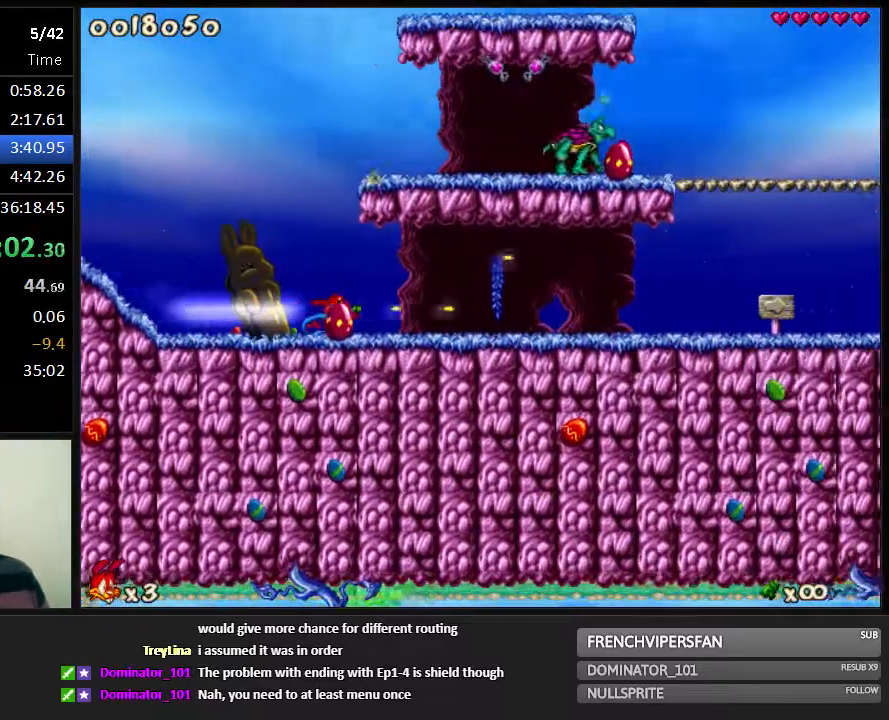
{"keys": ["right", "run"], "events": [[33, "shoot", "down"], [67, "shoot", "up"], [133, "shoot", "down"], [183, "shoot", "up"], [250, "shoot", "down"], [283, "shoot", "up"], [350, "shoot", "down"], [383, "shoot", "up"], [450, "shoot", "down"], [483, "shoot", "up"]]}
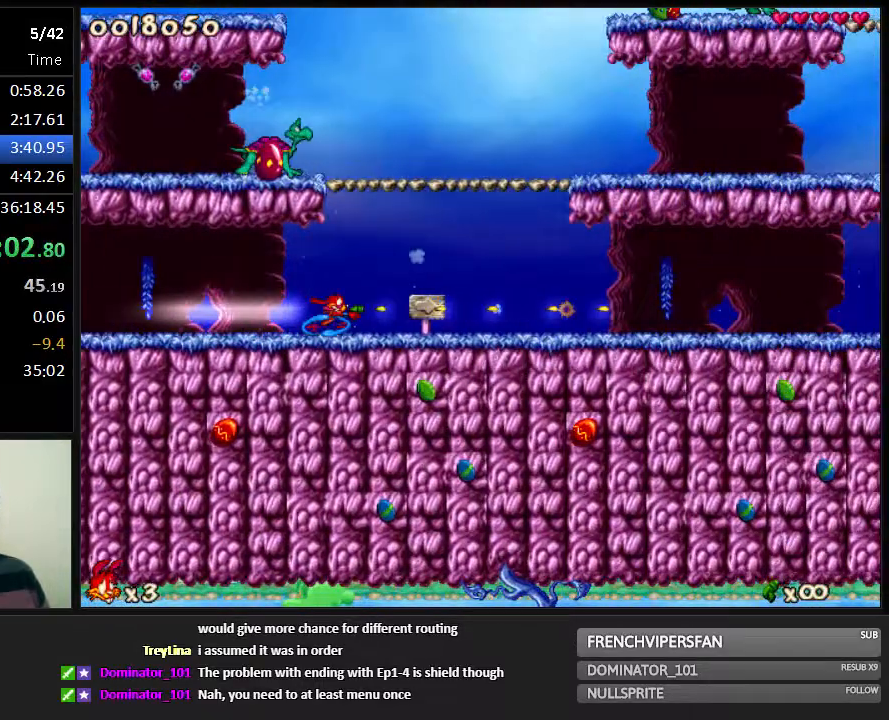
{"keys": ["right", "run", "shoot"], "events": [[50, "shoot", "down"], [83, "shoot", "up"], [167, "shoot", "down"], [200, "shoot", "up"], [267, "shoot", "down"], [300, "shoot", "up"], [333, "shoot", "down"], [400, "shoot", "up"], [467, "shoot", "down"]]}
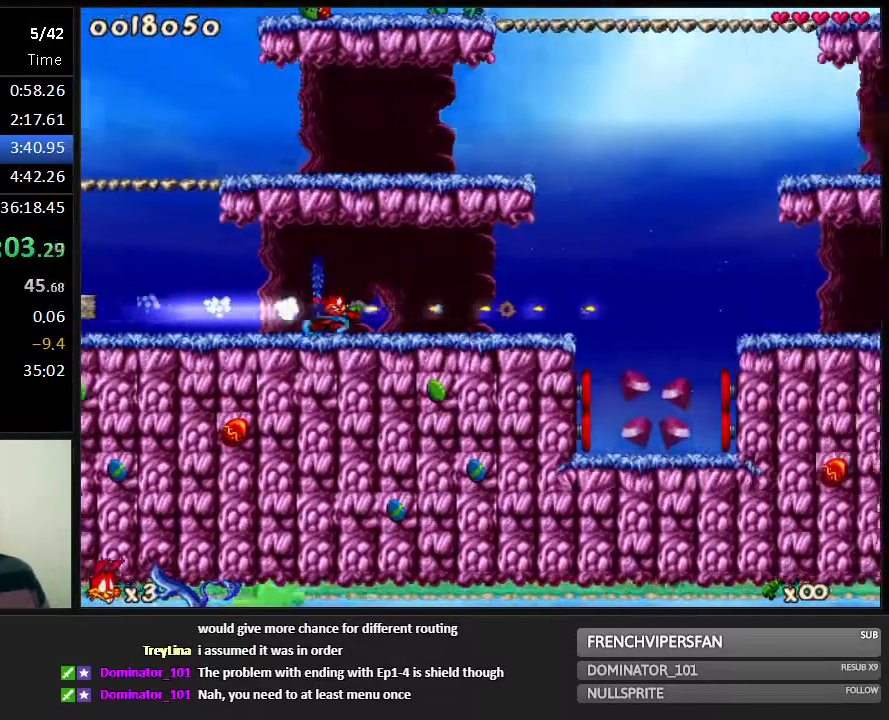
{"keys": ["right", "run", "shoot"], "events": [[67, "shoot", "up"], [350, "shoot", "down"], [383, "shoot", "up"], [483, "shoot", "down"]]}
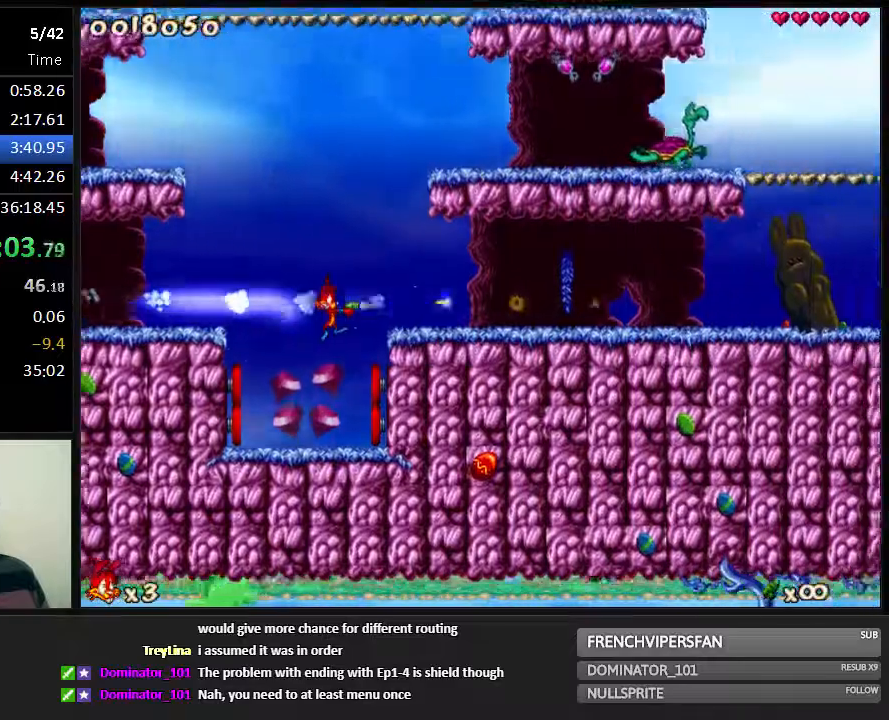
{"keys": ["right", "run", "shoot"], "events": [[50, "shoot", "up"], [117, "shoot", "down"], [150, "shoot", "up"], [217, "shoot", "down"], [267, "shoot", "up"], [333, "shoot", "down"], [367, "shoot", "up"], [433, "shoot", "down"]]}
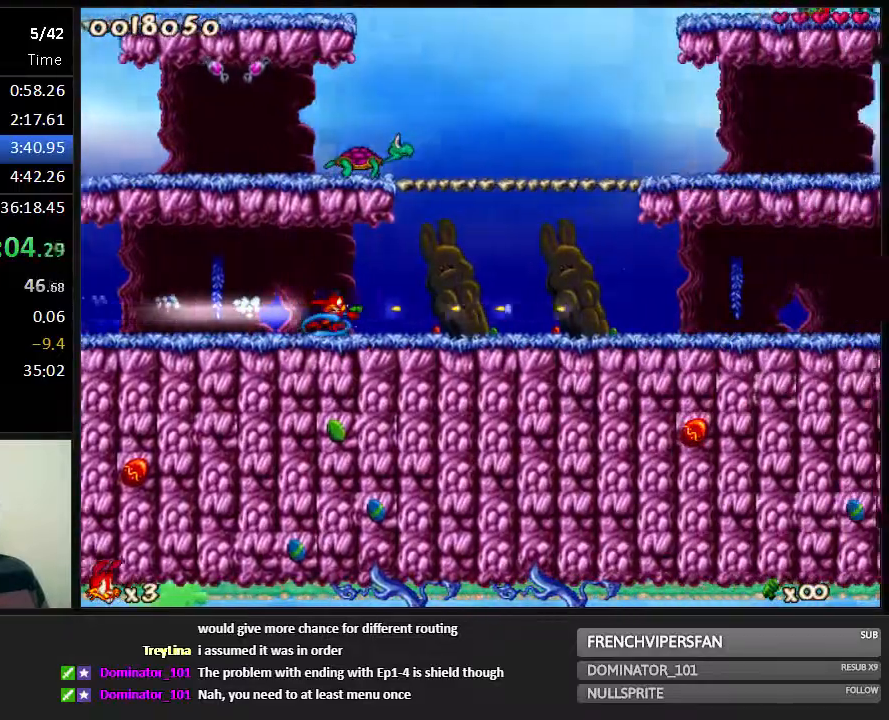
{"keys": ["right", "run"], "events": [[67, "shoot", "up"], [100, "shoot", "down"], [167, "shoot", "up"], [250, "shoot", "down"], [283, "shoot", "up"]]}